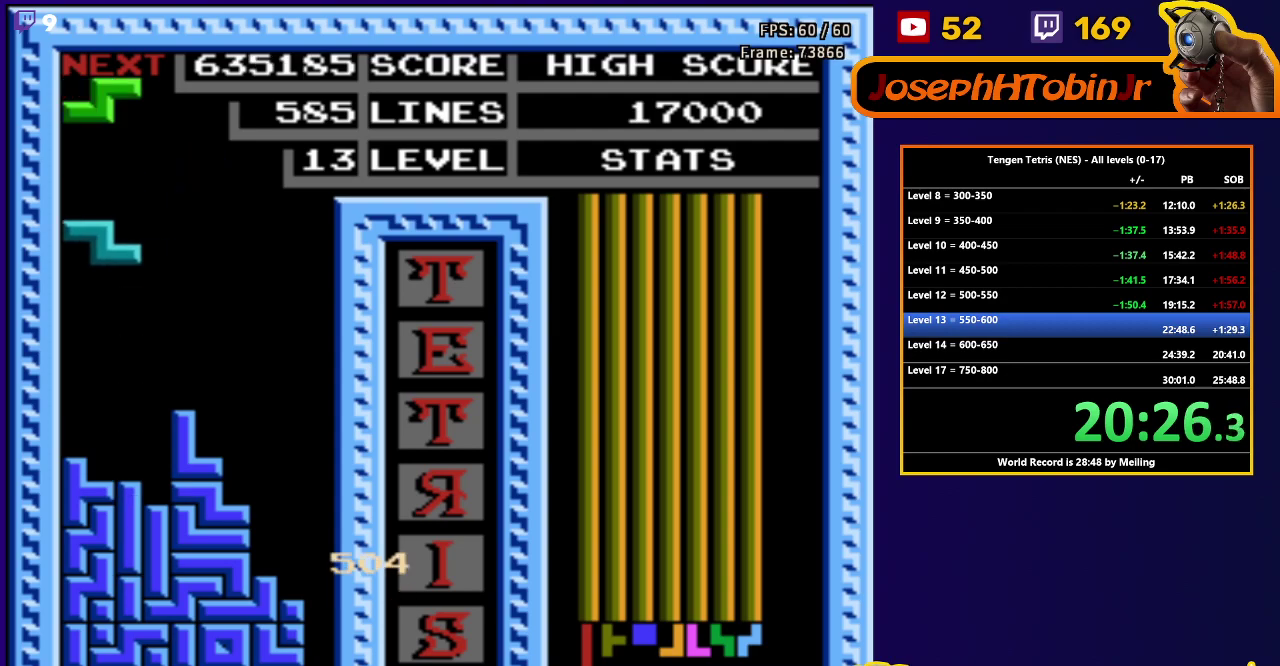
Gameplay with a controller (Nintendo layout); each line is a JSON object with the inputs held at the frame after it. "events" lists button and stick changes between this image and that frame as [ms after this image, input, new state], when the widget could be followed in between. Not read: L3 R3.
{"buttons": ["A", "DPAD_RIGHT"], "events": [[50, "DPAD_DOWN", "down"], [50, "DPAD_LEFT", "up"], [350, "DPAD_DOWN", "up"], [417, "DPAD_RIGHT", "down"], [450, "A", "down"]]}
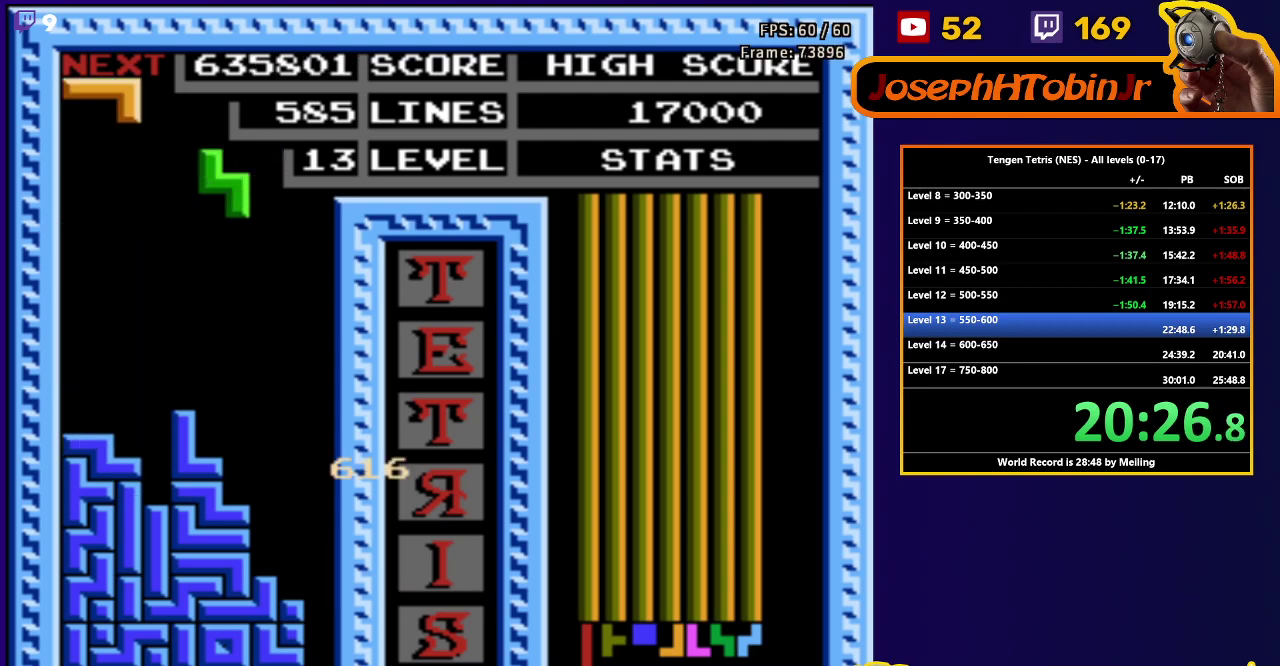
{"buttons": ["DPAD_DOWN"], "events": [[50, "A", "up"], [233, "DPAD_RIGHT", "up"], [250, "DPAD_DOWN", "down"]]}
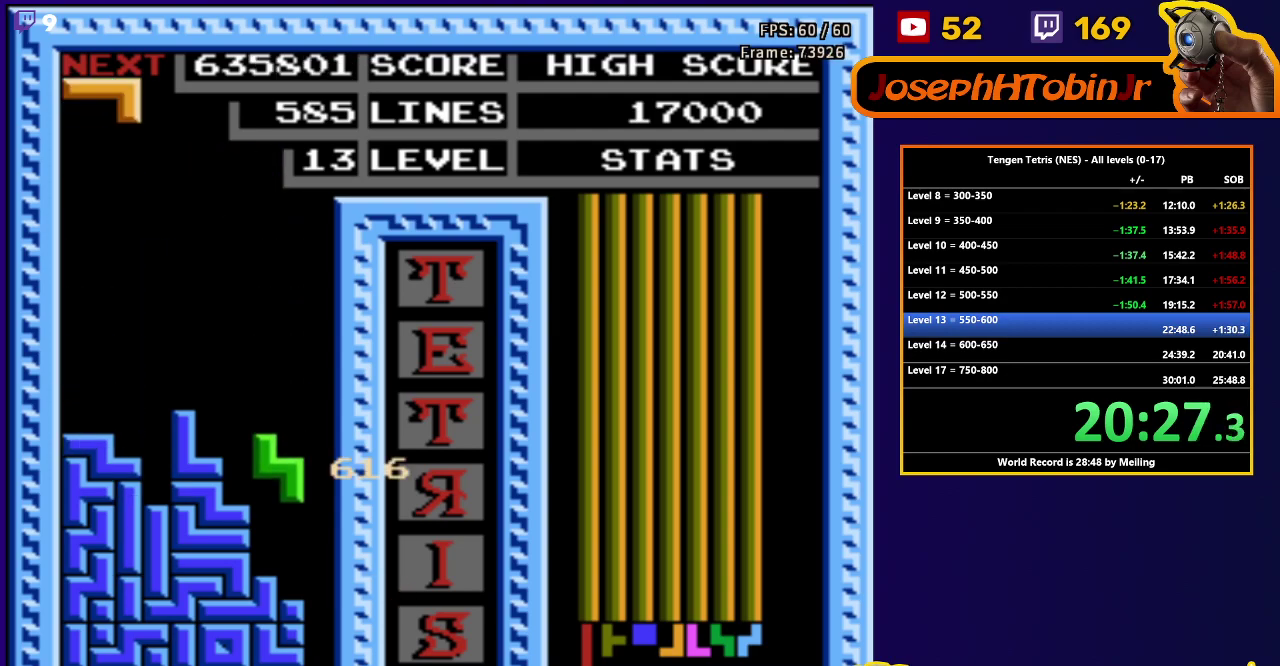
{"buttons": ["DPAD_LEFT"], "events": [[150, "DPAD_DOWN", "up"], [233, "DPAD_LEFT", "down"]]}
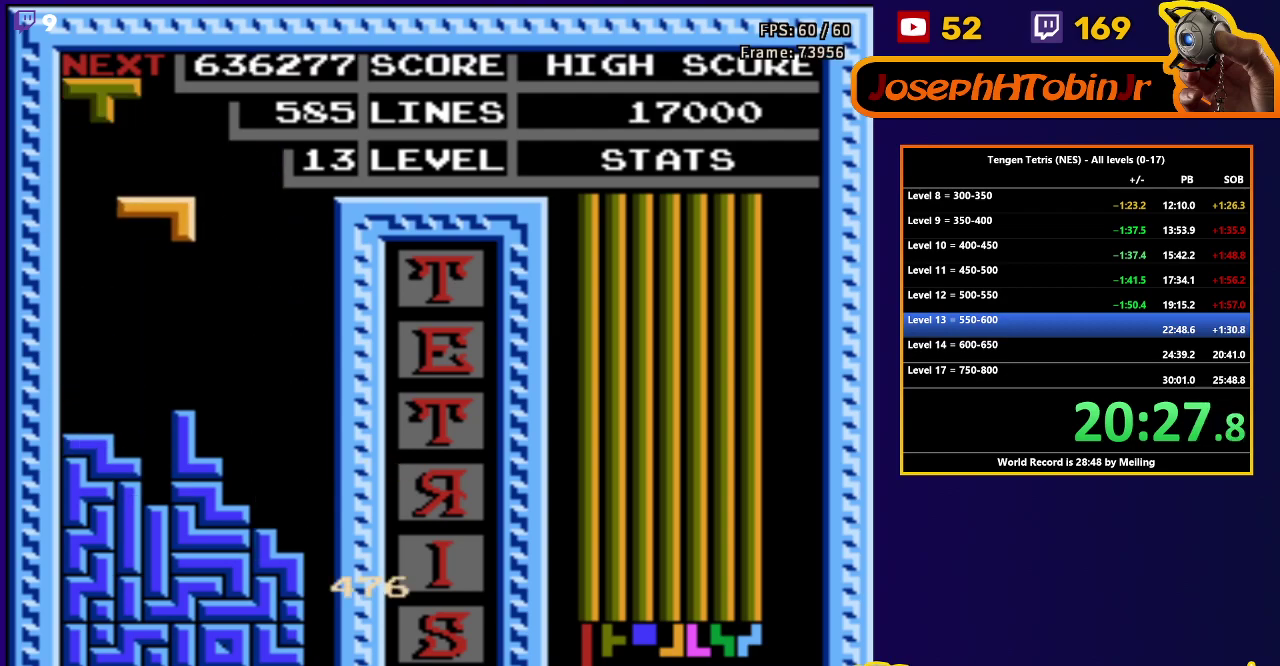
{"buttons": [], "events": [[150, "DPAD_DOWN", "down"], [150, "DPAD_LEFT", "up"], [450, "DPAD_DOWN", "up"]]}
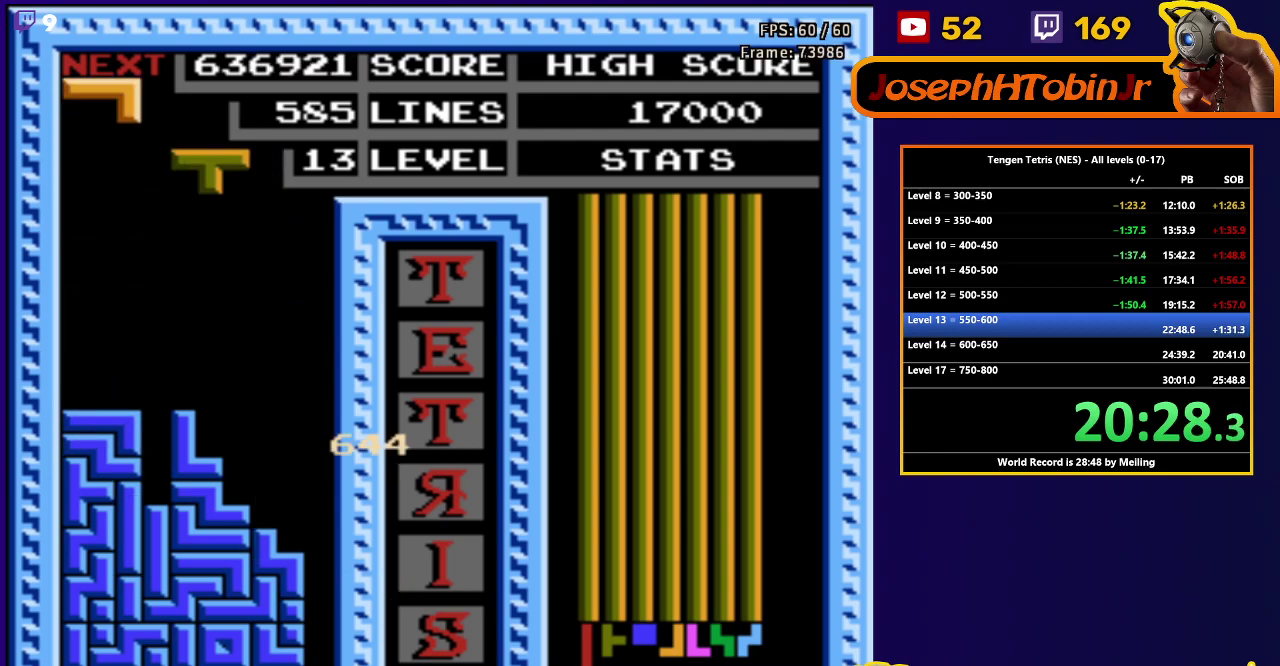
{"buttons": ["DPAD_DOWN"], "events": [[17, "DPAD_RIGHT", "down"], [100, "A", "down"], [200, "A", "up"], [450, "DPAD_DOWN", "down"], [450, "DPAD_RIGHT", "up"]]}
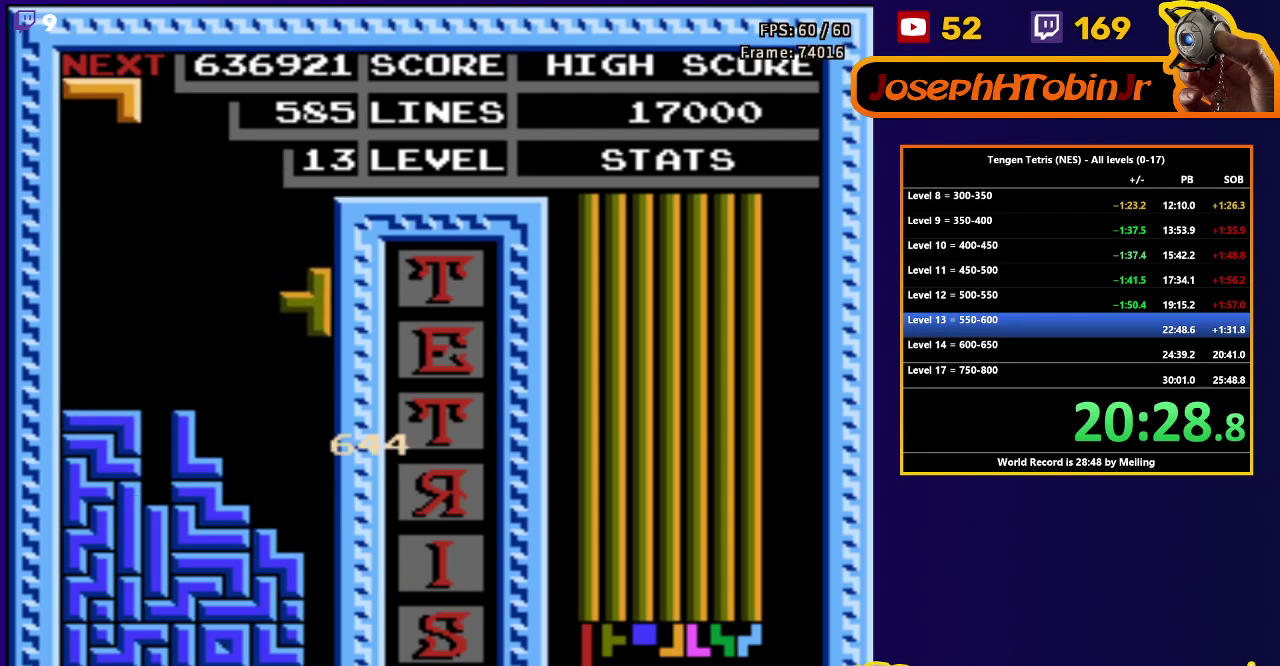
{"buttons": [], "events": [[367, "DPAD_DOWN", "up"]]}
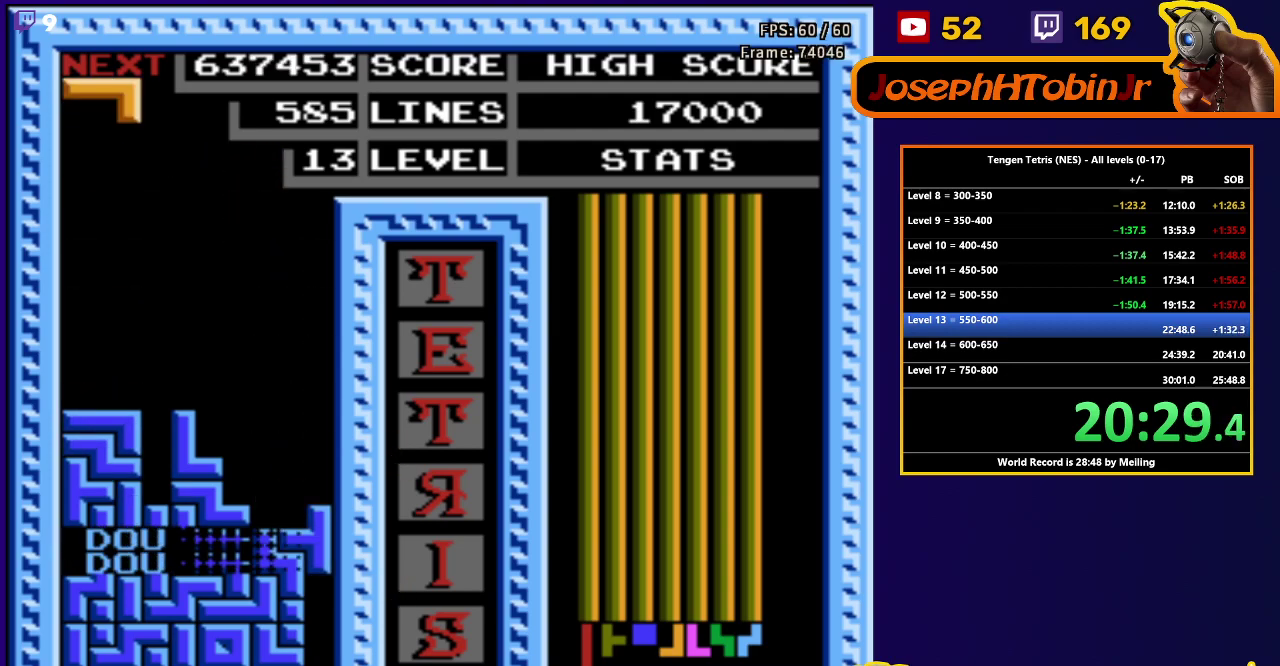
{"buttons": ["DPAD_RIGHT"], "events": [[250, "DPAD_RIGHT", "down"], [317, "A", "down"], [417, "A", "up"]]}
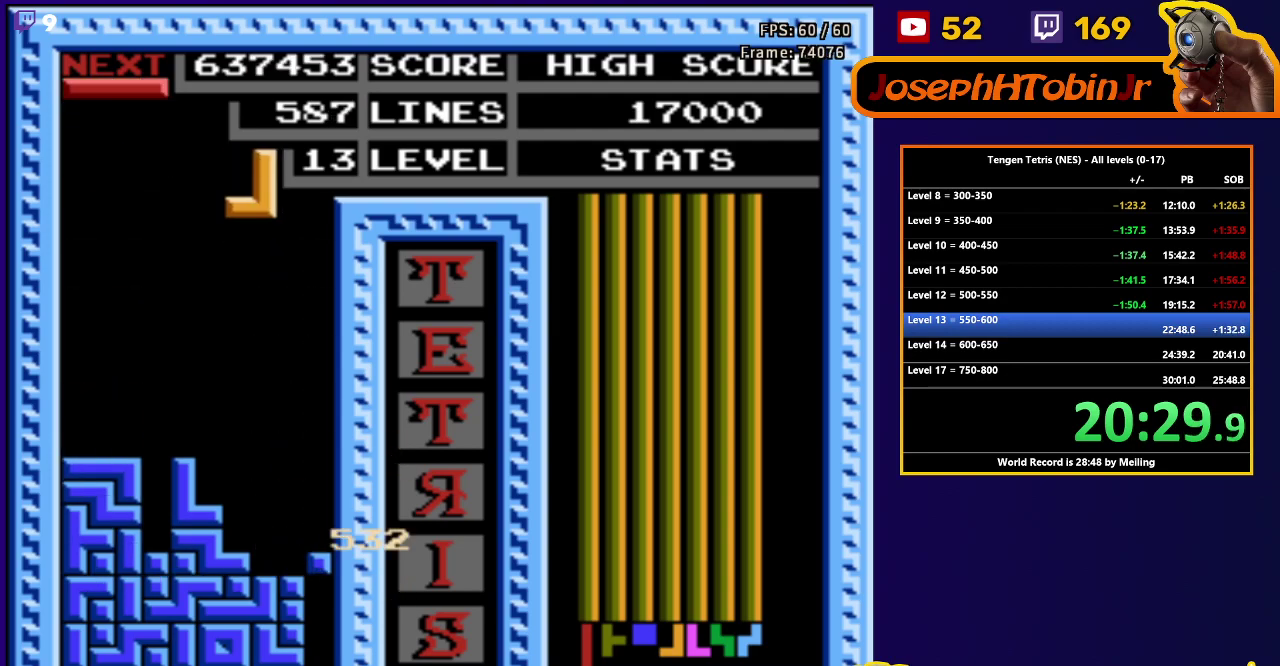
{"buttons": ["DPAD_DOWN"], "events": [[50, "DPAD_RIGHT", "up"], [67, "DPAD_DOWN", "down"]]}
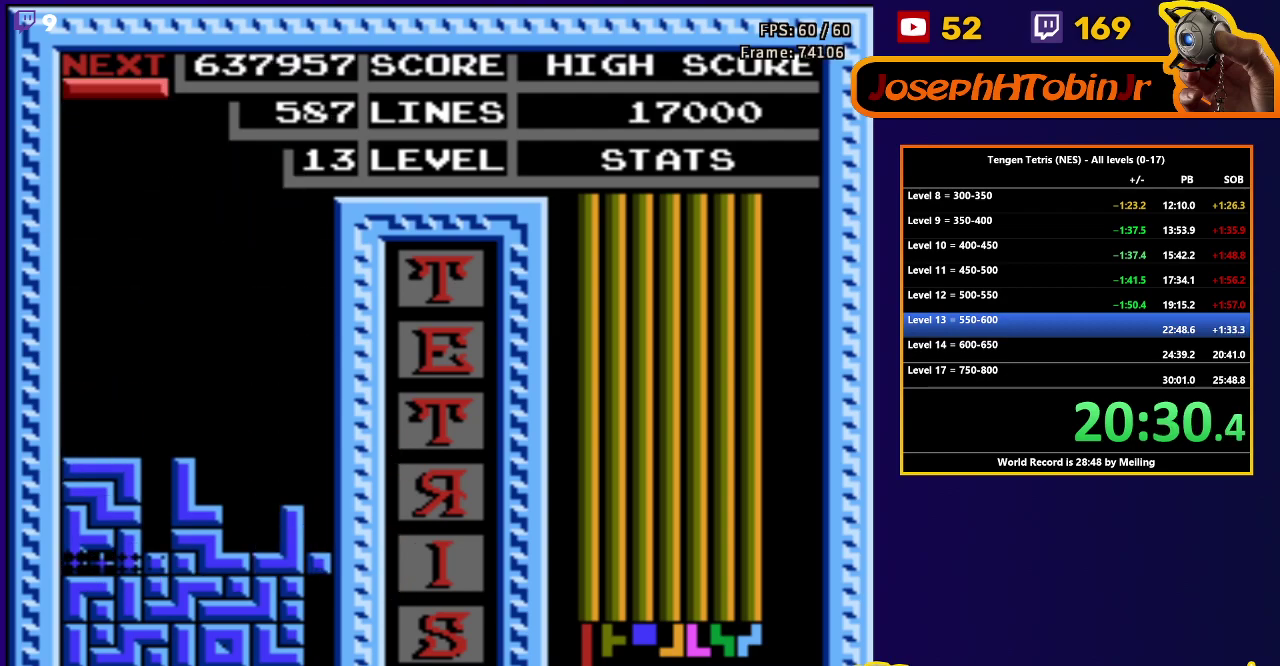
{"buttons": ["B"], "events": [[33, "DPAD_DOWN", "up"], [417, "DPAD_LEFT", "down"], [433, "B", "down"], [483, "DPAD_LEFT", "up"]]}
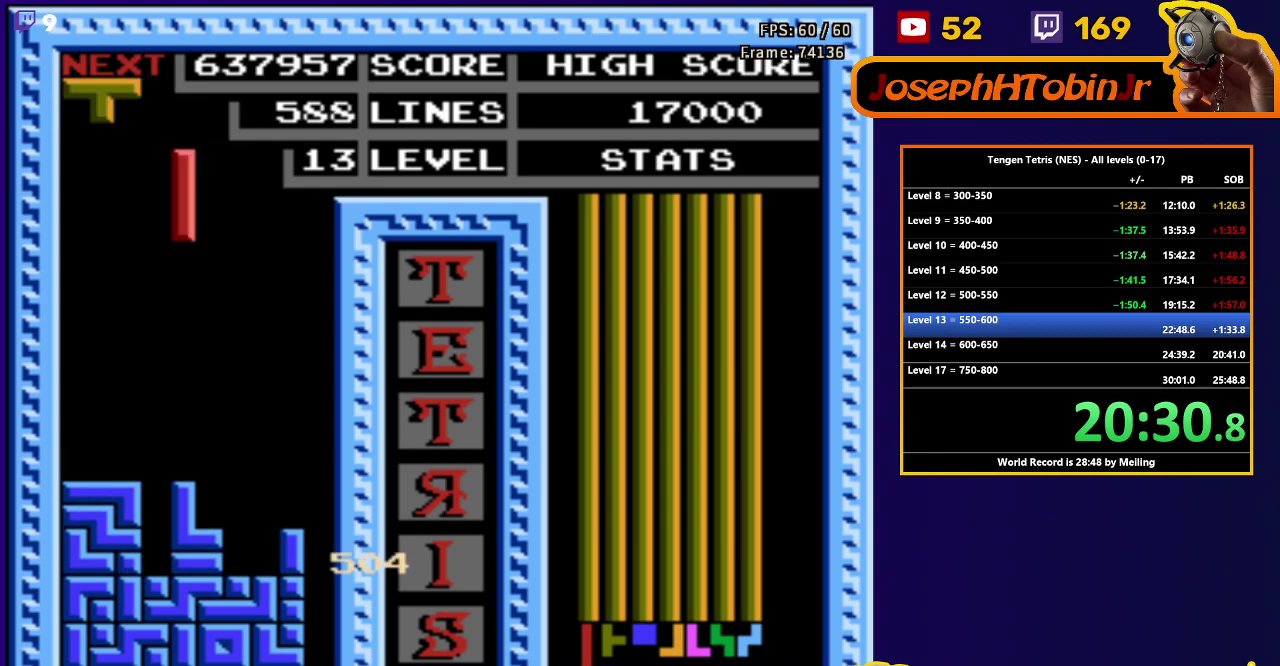
{"buttons": ["DPAD_DOWN"], "events": [[17, "B", "up"], [50, "DPAD_LEFT", "down"], [100, "DPAD_LEFT", "up"], [167, "DPAD_DOWN", "down"]]}
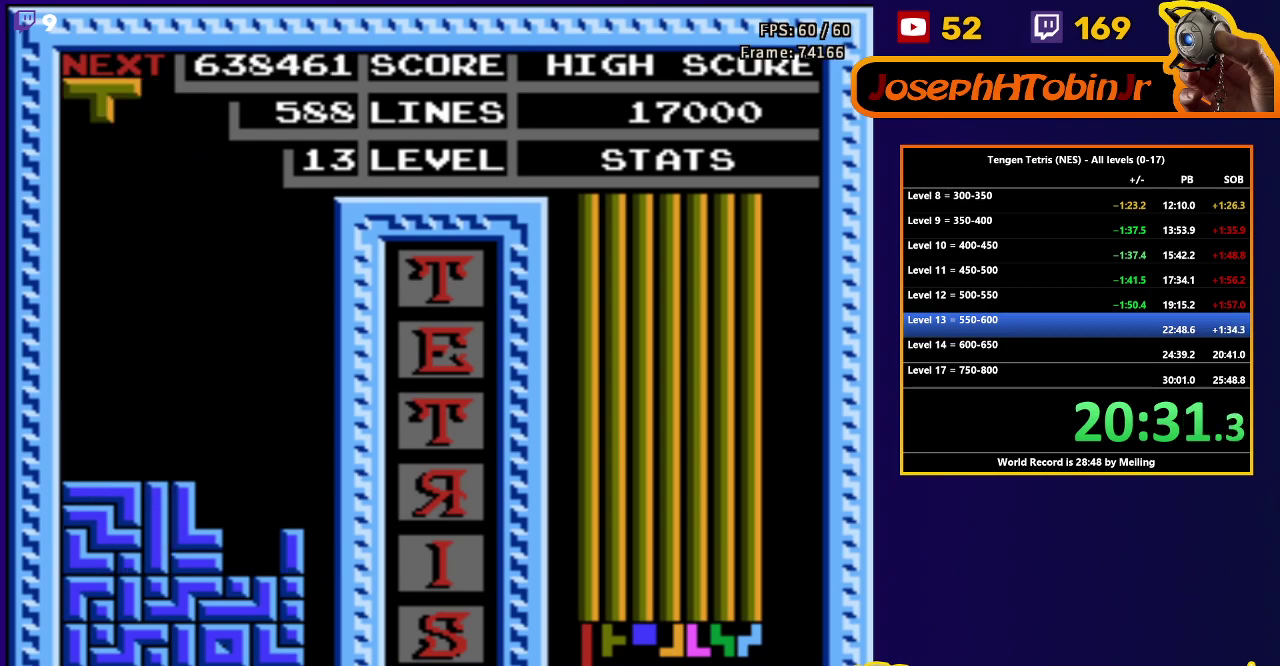
{"buttons": [], "events": [[50, "DPAD_DOWN", "up"], [100, "DPAD_LEFT", "down"], [150, "A", "down"], [233, "A", "up"], [300, "A", "down"], [383, "A", "up"], [483, "DPAD_LEFT", "up"]]}
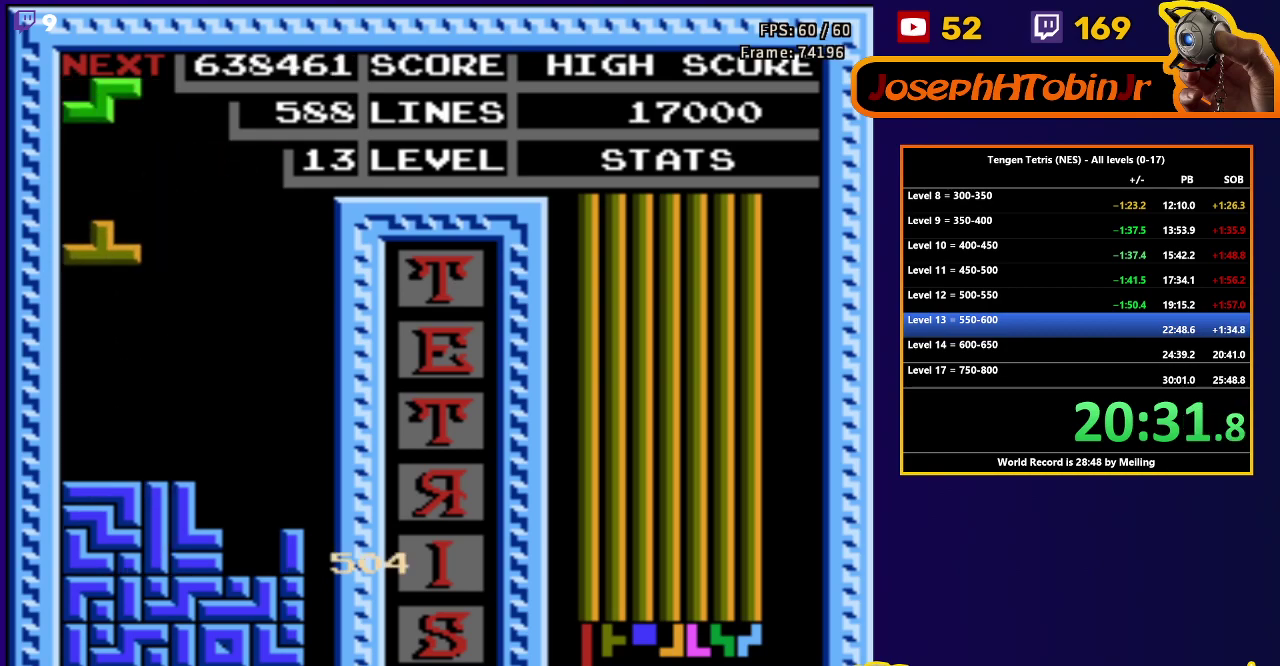
{"buttons": ["A", "DPAD_LEFT"], "events": [[17, "DPAD_DOWN", "down"], [317, "DPAD_DOWN", "up"], [367, "DPAD_LEFT", "down"], [400, "A", "down"]]}
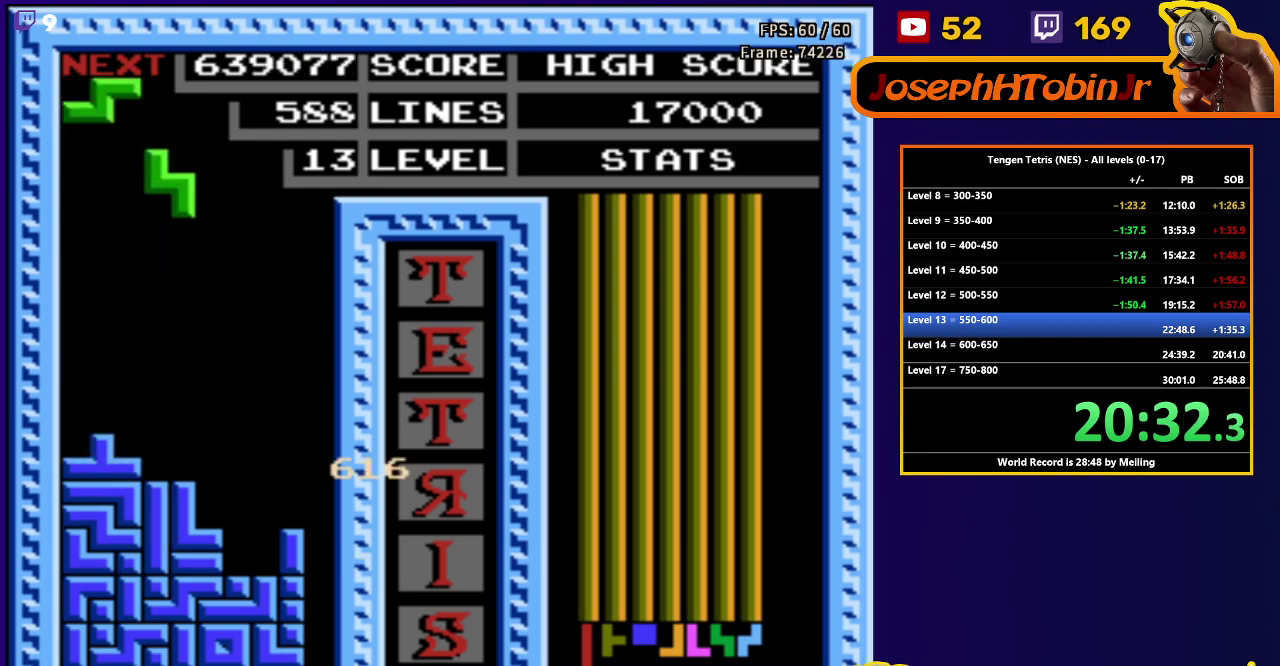
{"buttons": [], "events": [[17, "A", "up"], [117, "DPAD_LEFT", "up"], [150, "DPAD_DOWN", "down"], [450, "DPAD_DOWN", "up"]]}
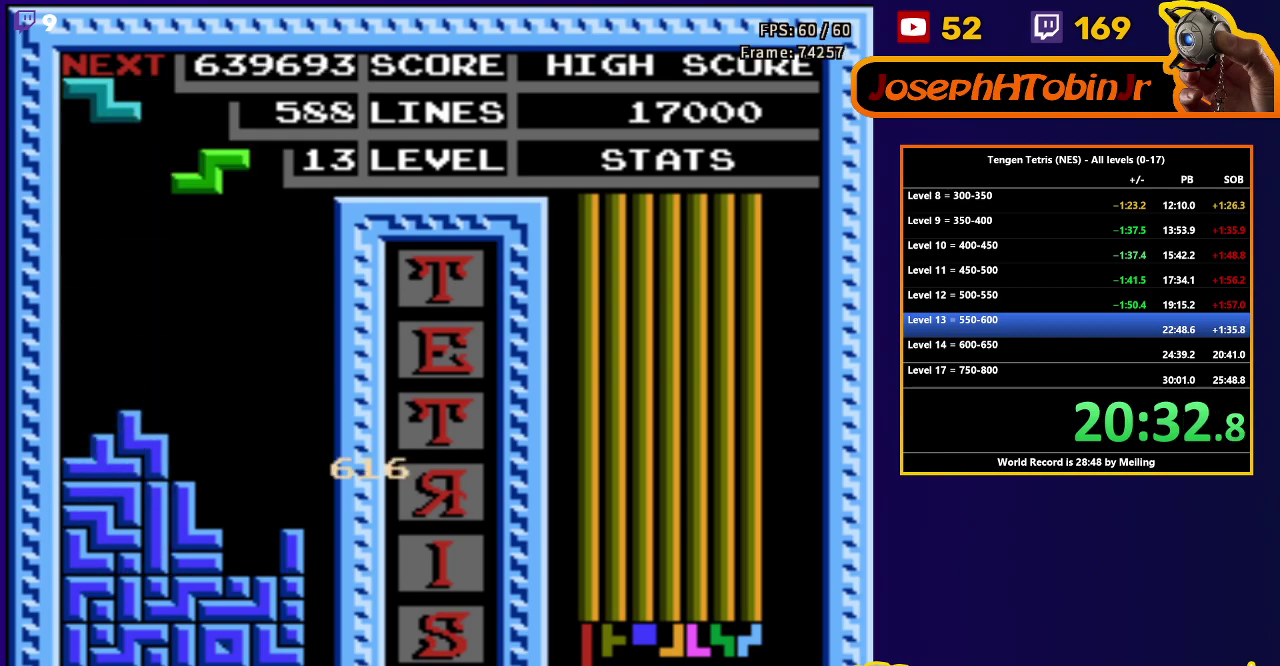
{"buttons": ["DPAD_DOWN"], "events": [[33, "A", "down"], [33, "DPAD_LEFT", "down"], [117, "A", "up"], [283, "DPAD_DOWN", "down"], [283, "DPAD_LEFT", "up"]]}
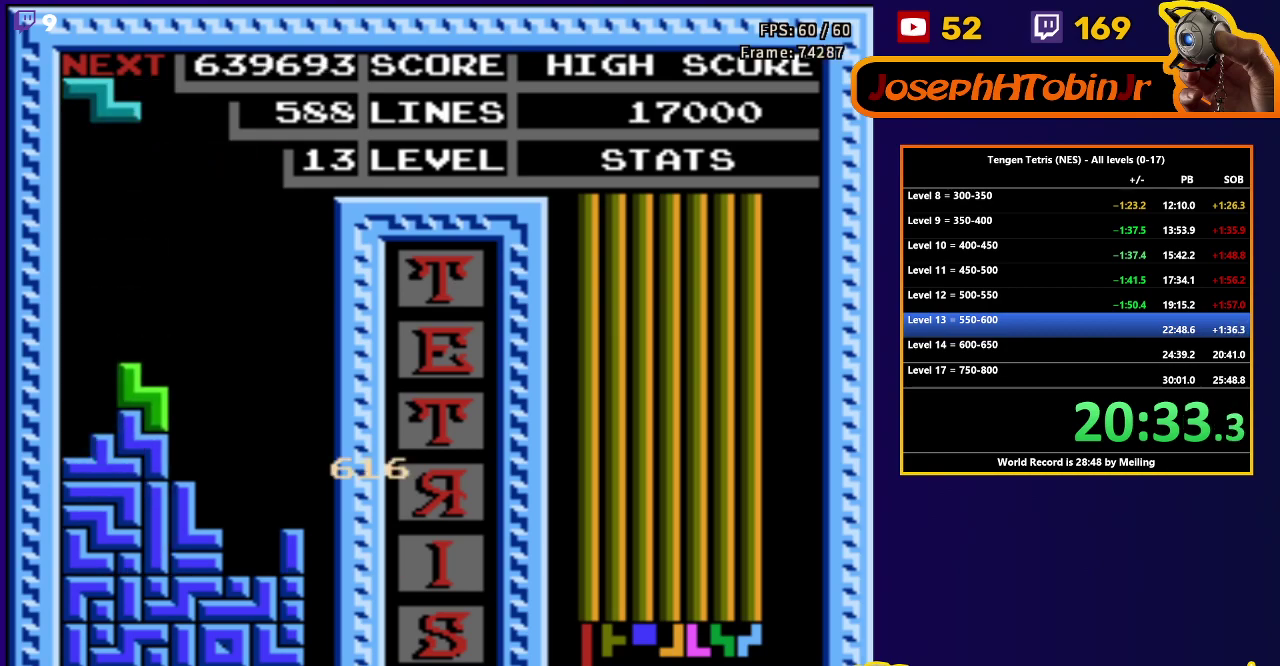
{"buttons": ["DPAD_LEFT"], "events": [[83, "DPAD_DOWN", "up"], [133, "DPAD_LEFT", "down"], [167, "A", "down"], [283, "A", "up"]]}
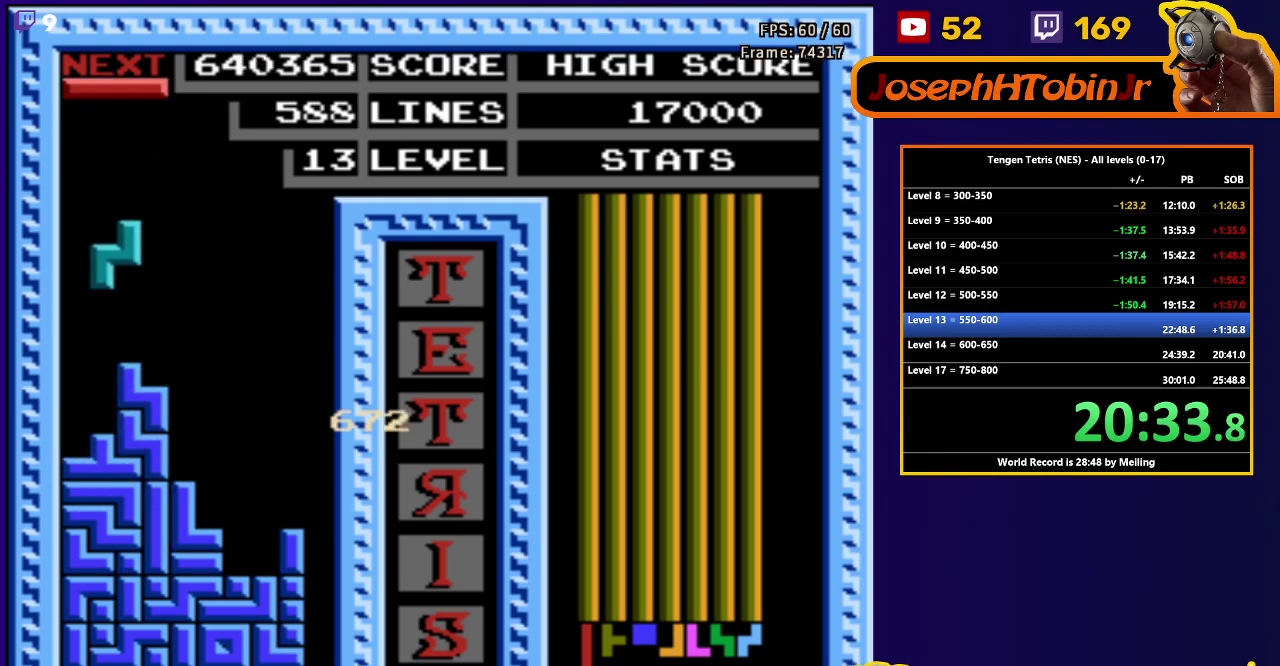
{"buttons": [], "events": [[33, "DPAD_DOWN", "down"], [33, "DPAD_LEFT", "up"], [333, "DPAD_DOWN", "up"]]}
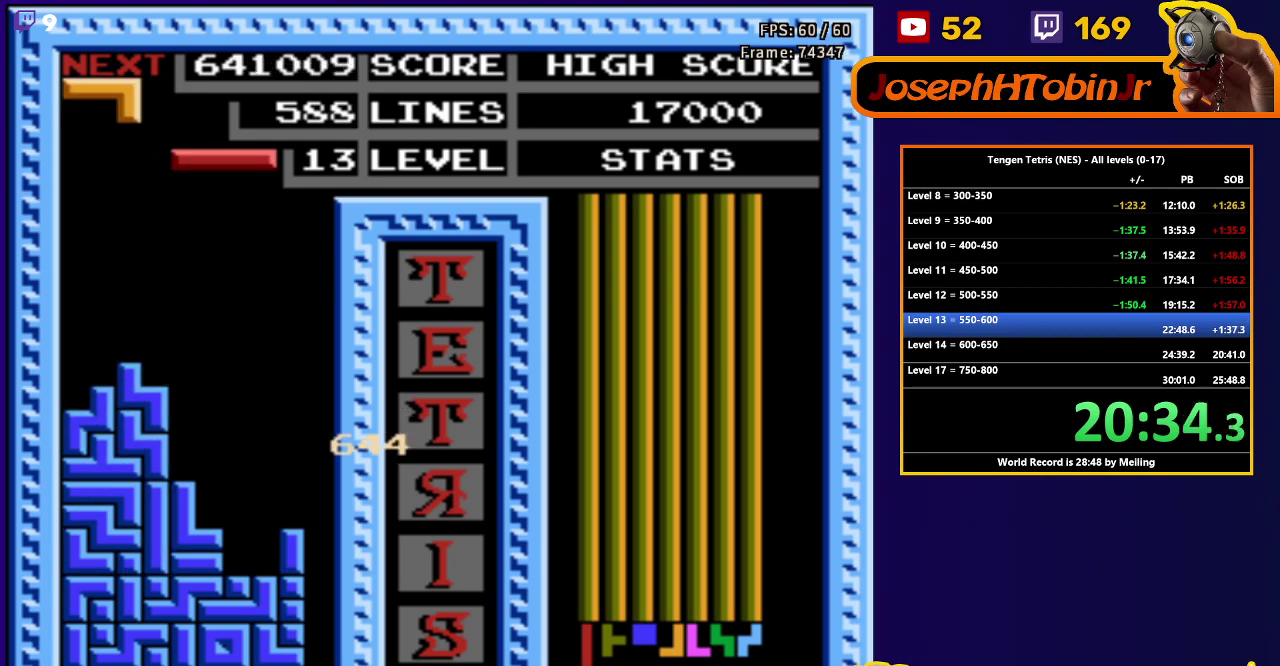
{"buttons": ["DPAD_DOWN"], "events": [[183, "B", "down"], [200, "DPAD_DOWN", "down"], [283, "B", "up"]]}
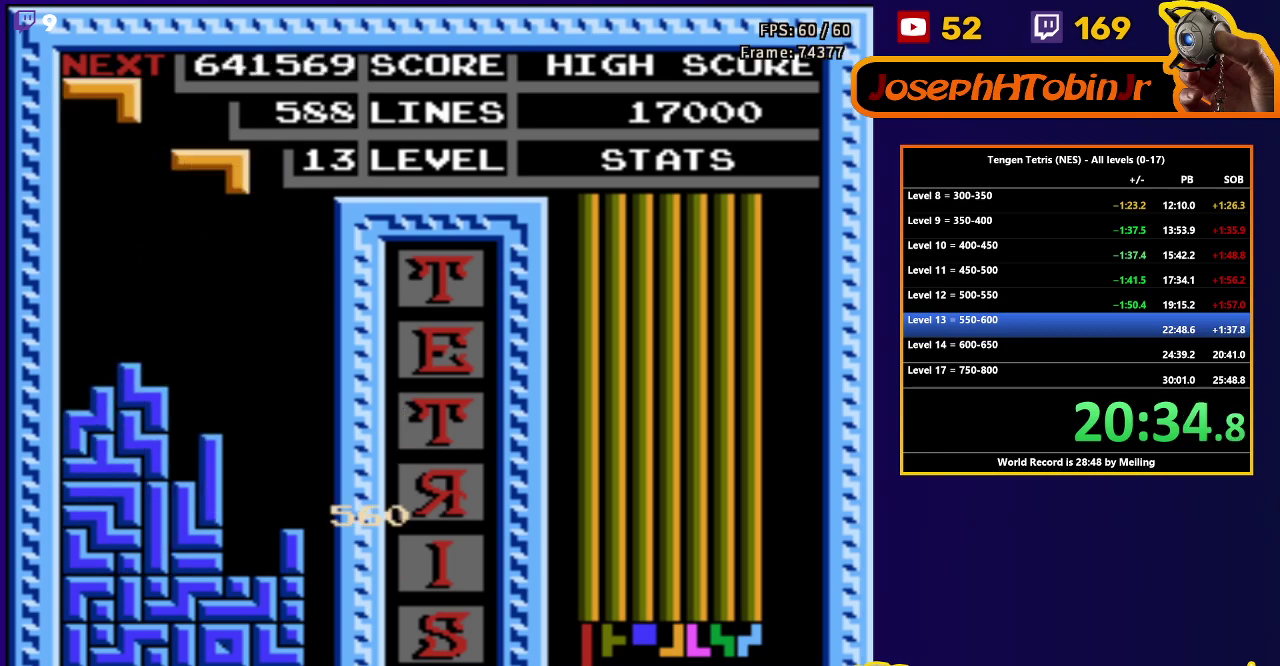
{"buttons": [], "events": [[50, "DPAD_DOWN", "up"], [83, "B", "down"], [150, "DPAD_DOWN", "down"], [200, "B", "up"], [500, "DPAD_DOWN", "up"]]}
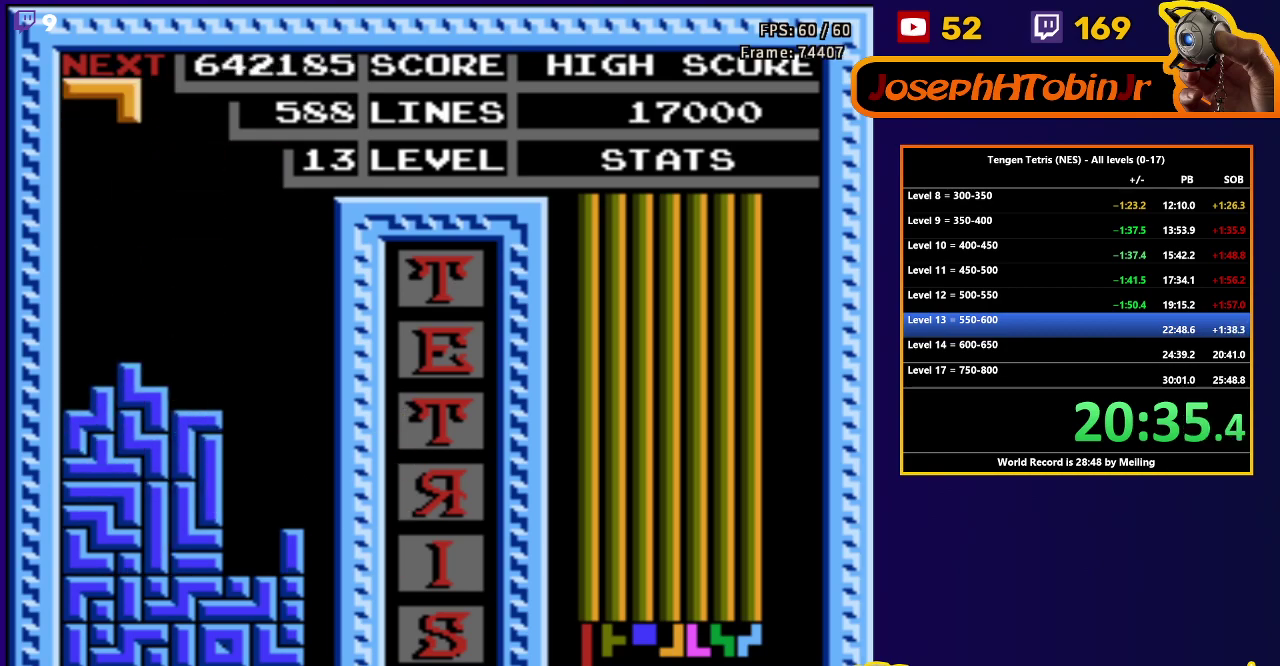
{"buttons": ["DPAD_DOWN"], "events": [[83, "DPAD_RIGHT", "down"], [117, "A", "down"], [217, "A", "up"], [333, "DPAD_RIGHT", "up"], [367, "DPAD_DOWN", "down"]]}
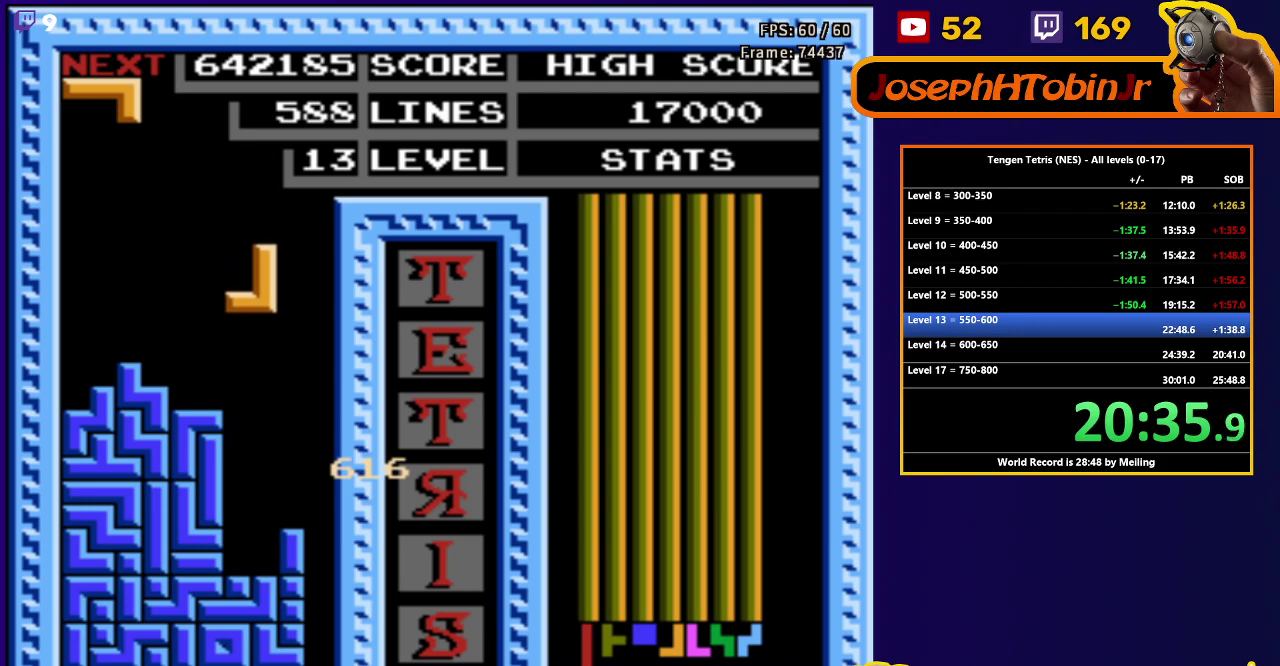
{"buttons": ["DPAD_RIGHT"], "events": [[233, "DPAD_DOWN", "up"], [300, "DPAD_RIGHT", "down"], [317, "B", "down"], [383, "B", "up"], [383, "DPAD_RIGHT", "up"], [450, "DPAD_RIGHT", "down"]]}
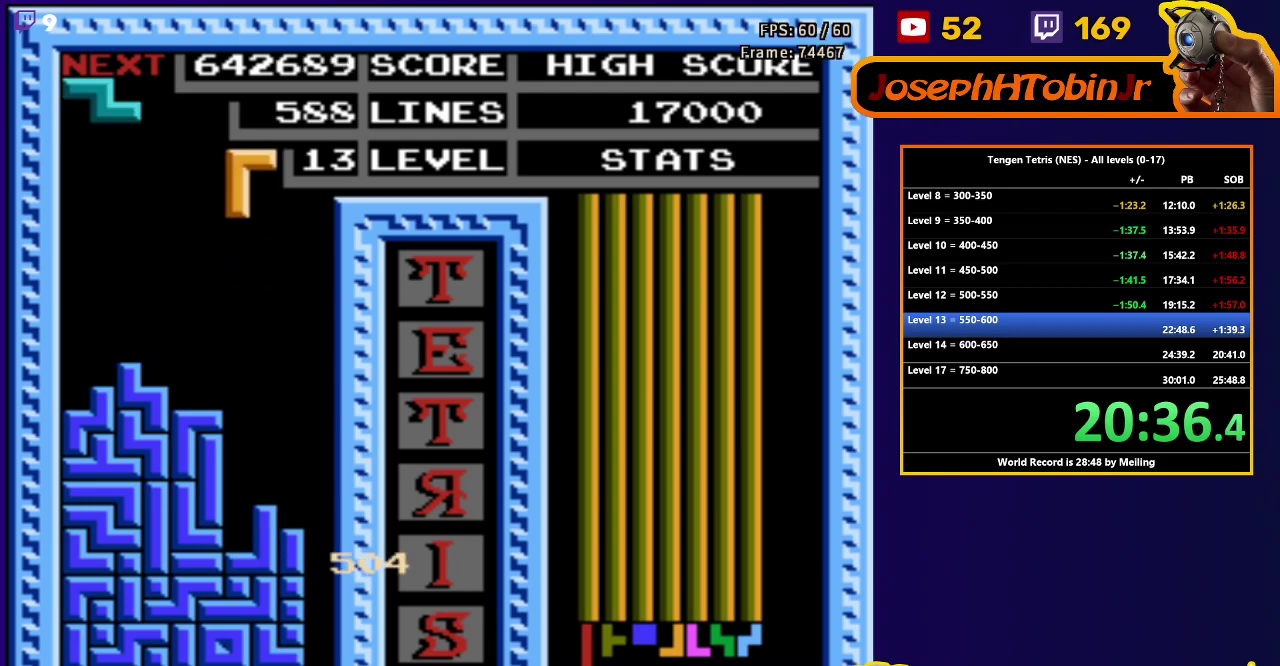
{"buttons": ["DPAD_LEFT"], "events": [[17, "DPAD_RIGHT", "up"], [83, "DPAD_DOWN", "down"], [400, "DPAD_DOWN", "up"], [467, "DPAD_LEFT", "down"]]}
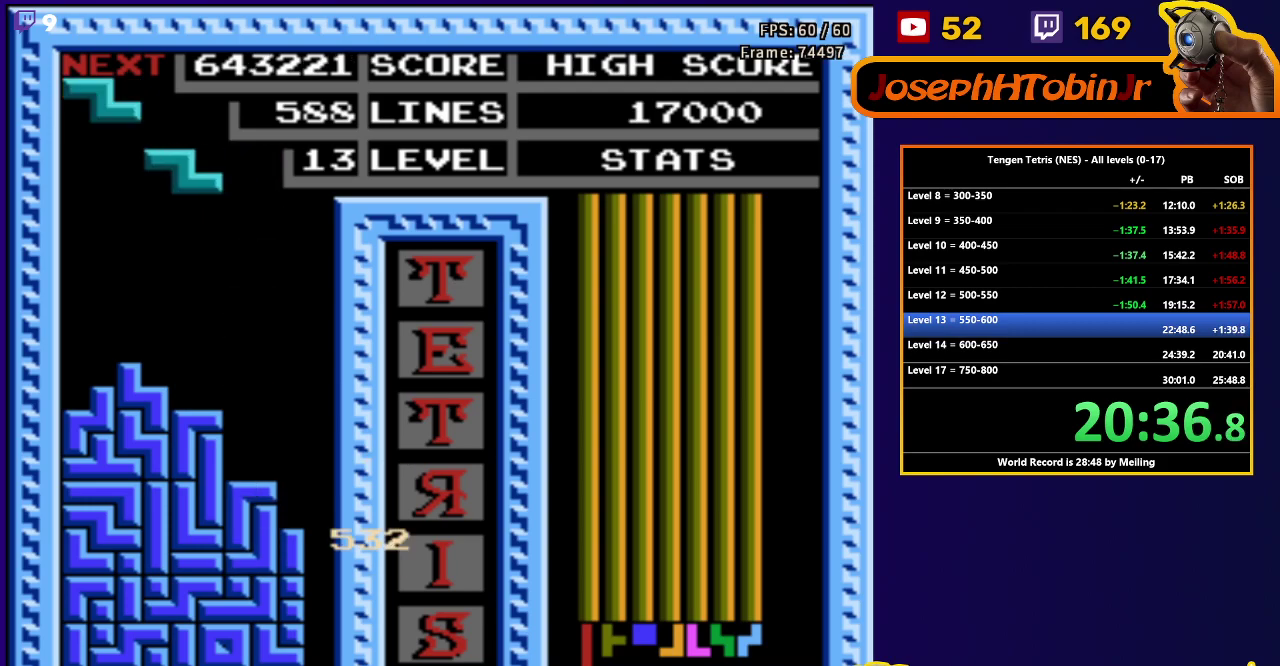
{"buttons": ["DPAD_DOWN"], "events": [[150, "A", "down"], [250, "A", "up"], [367, "DPAD_DOWN", "down"], [367, "DPAD_LEFT", "up"]]}
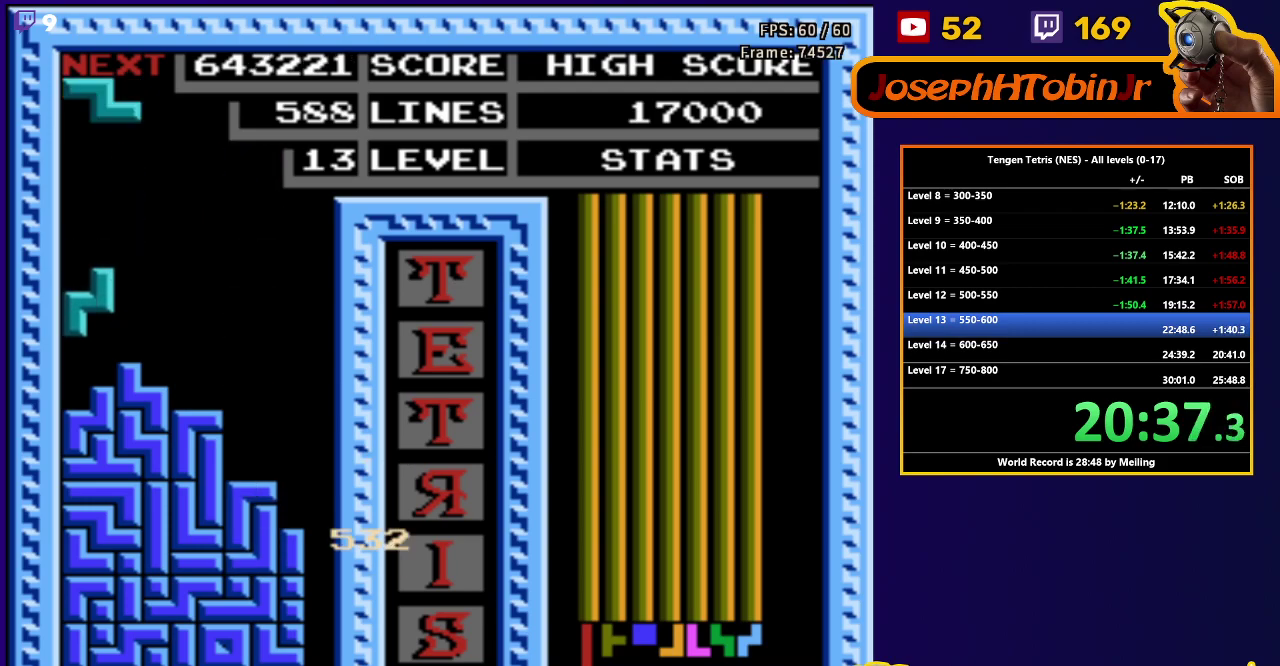
{"buttons": ["DPAD_LEFT"], "events": [[100, "DPAD_DOWN", "up"], [150, "DPAD_LEFT", "down"], [283, "A", "down"], [400, "A", "up"]]}
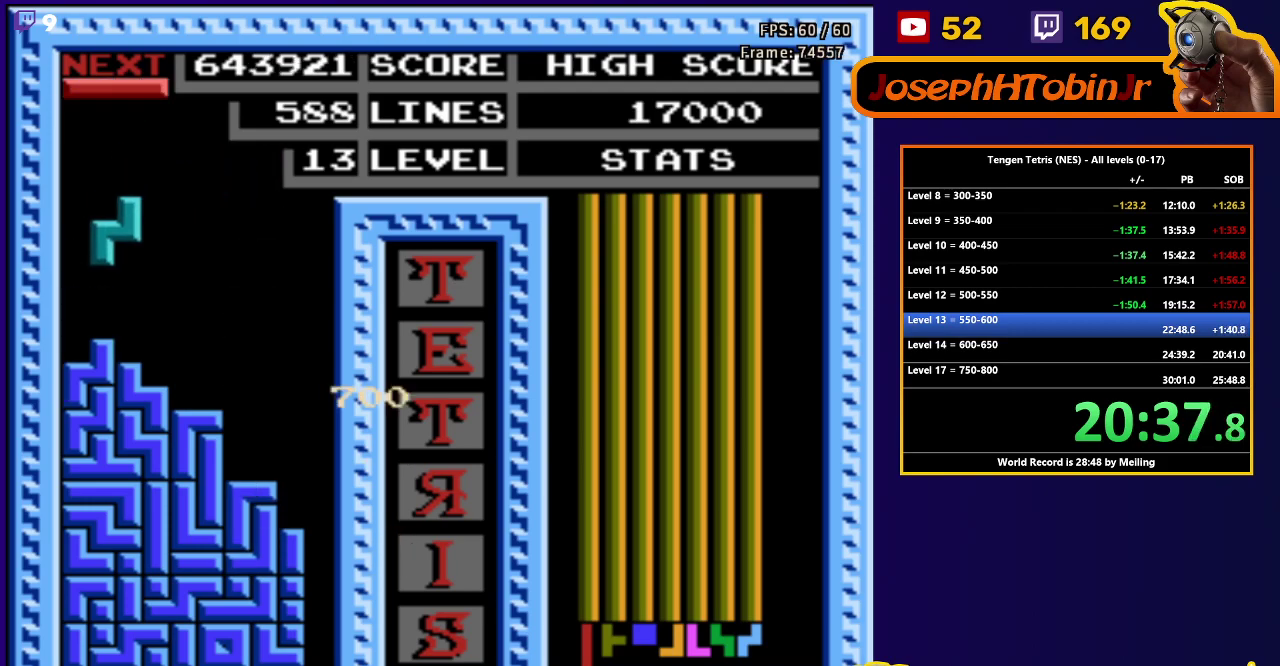
{"buttons": ["B", "DPAD_RIGHT"], "events": [[83, "DPAD_DOWN", "down"], [83, "DPAD_LEFT", "up"], [333, "DPAD_DOWN", "up"], [383, "DPAD_RIGHT", "down"], [433, "B", "down"]]}
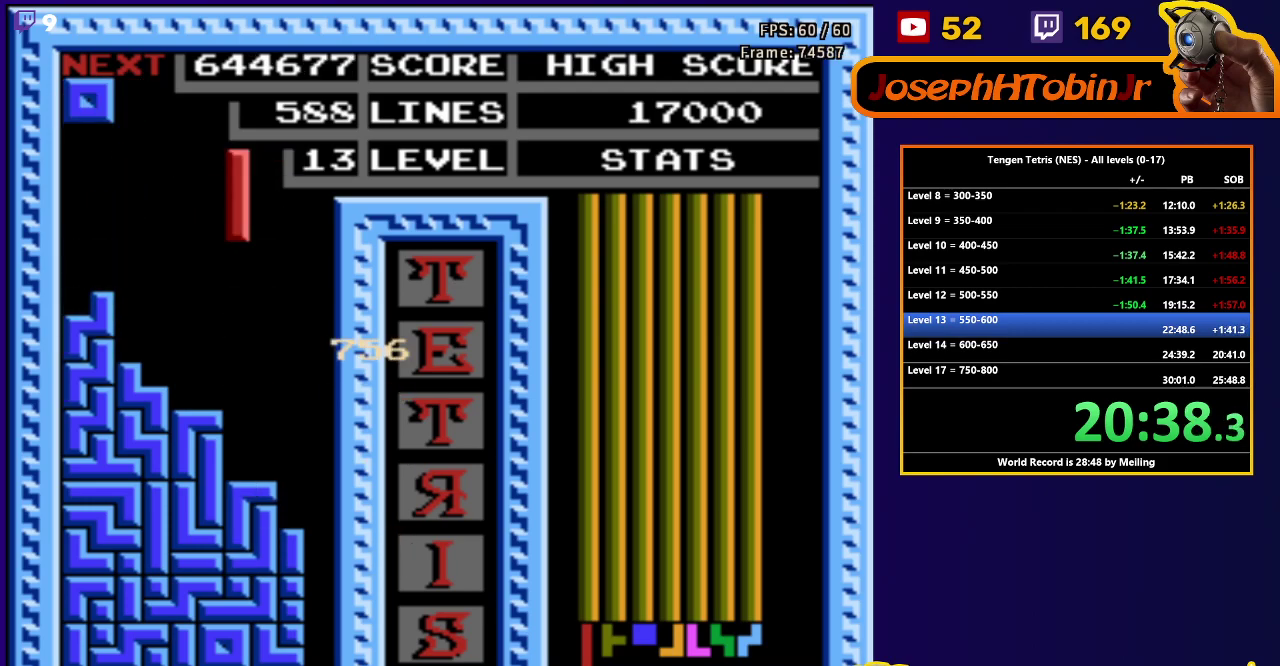
{"buttons": ["DPAD_DOWN"], "events": [[33, "B", "up"], [300, "DPAD_RIGHT", "up"], [317, "DPAD_DOWN", "down"]]}
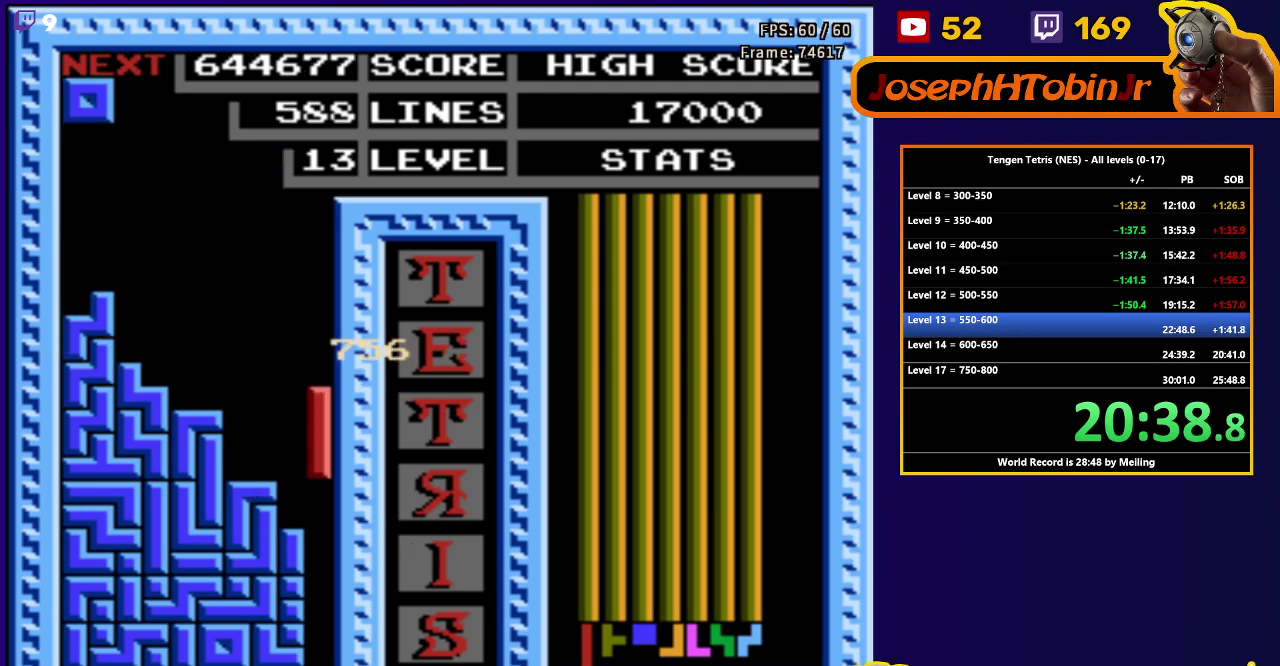
{"buttons": [], "events": [[317, "DPAD_DOWN", "up"]]}
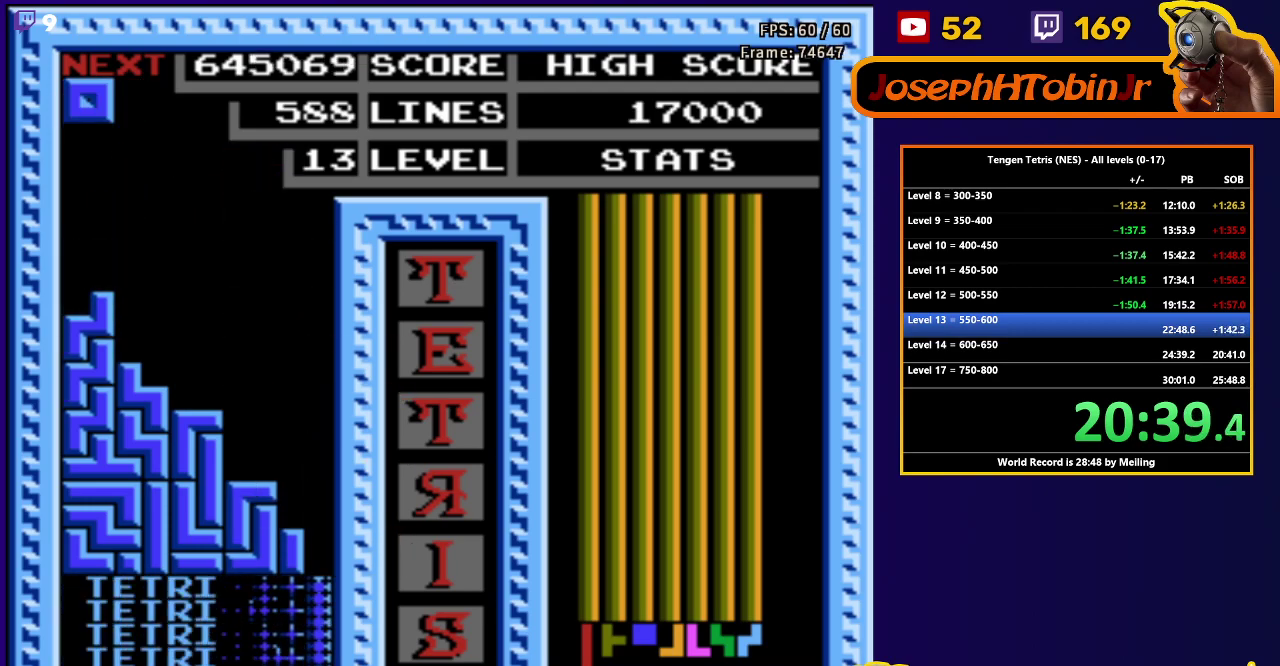
{"buttons": ["DPAD_DOWN"], "events": [[200, "DPAD_RIGHT", "down"], [267, "DPAD_RIGHT", "up"], [317, "DPAD_RIGHT", "down"], [400, "DPAD_RIGHT", "up"], [433, "DPAD_DOWN", "down"]]}
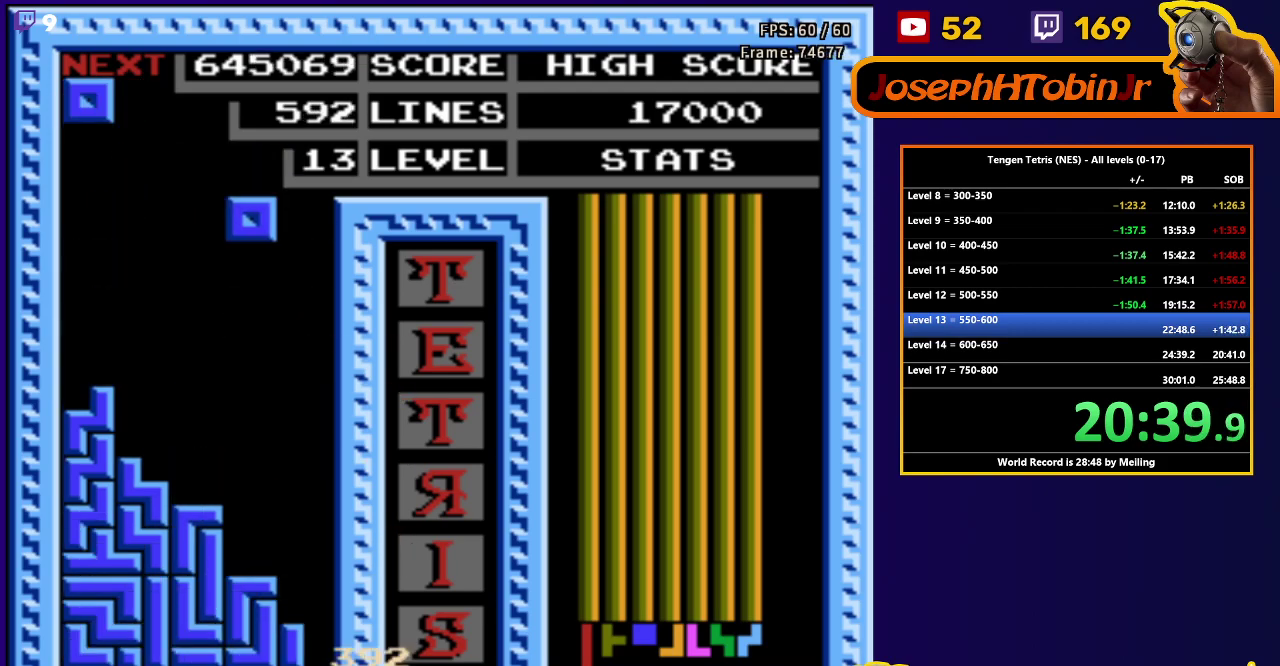
{"buttons": [], "events": [[317, "DPAD_DOWN", "up"], [400, "DPAD_RIGHT", "down"], [467, "DPAD_RIGHT", "up"]]}
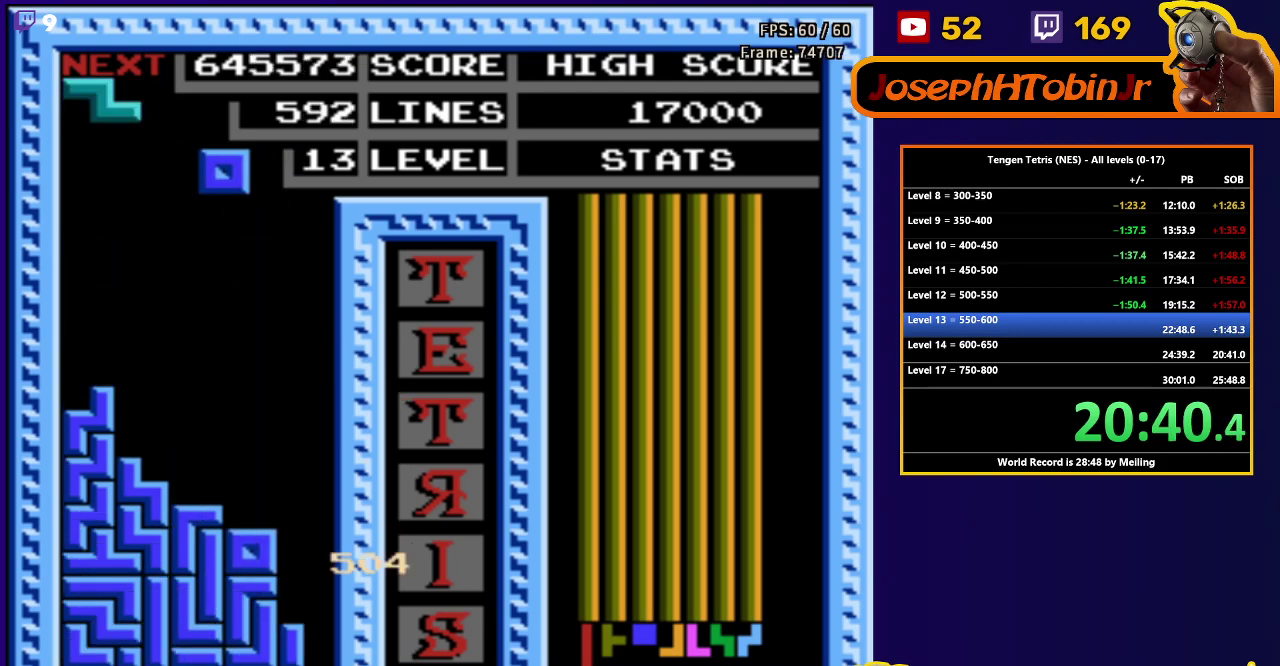
{"buttons": [], "events": [[17, "DPAD_RIGHT", "down"], [83, "DPAD_RIGHT", "up"], [133, "DPAD_DOWN", "down"], [467, "DPAD_DOWN", "up"]]}
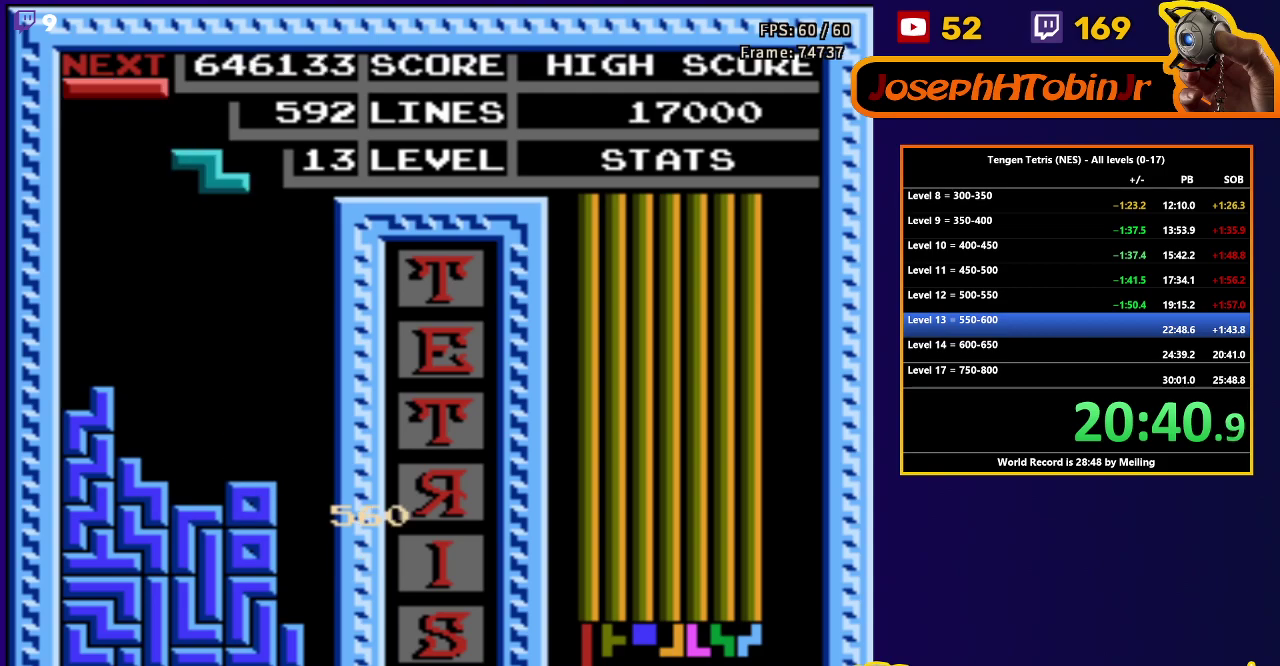
{"buttons": ["DPAD_DOWN"], "events": [[50, "DPAD_LEFT", "down"], [133, "DPAD_LEFT", "up"], [200, "DPAD_DOWN", "down"]]}
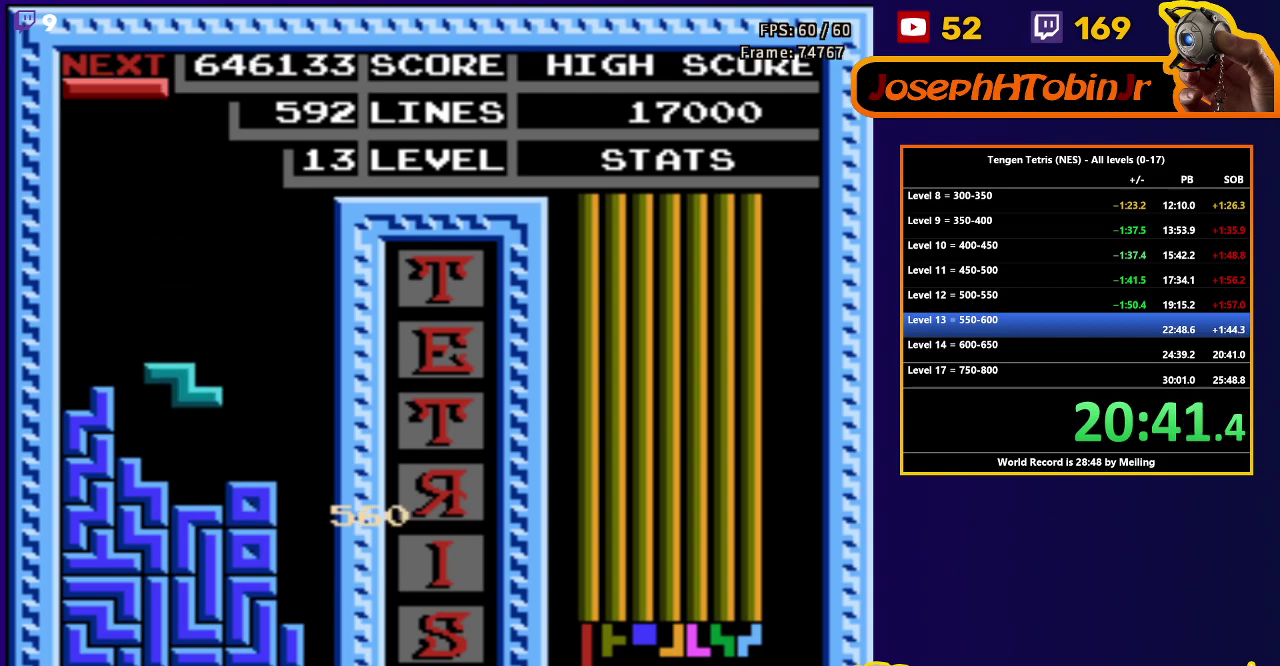
{"buttons": [], "events": [[100, "DPAD_DOWN", "up"], [167, "DPAD_RIGHT", "down"], [217, "B", "down"], [317, "B", "up"], [483, "DPAD_RIGHT", "up"]]}